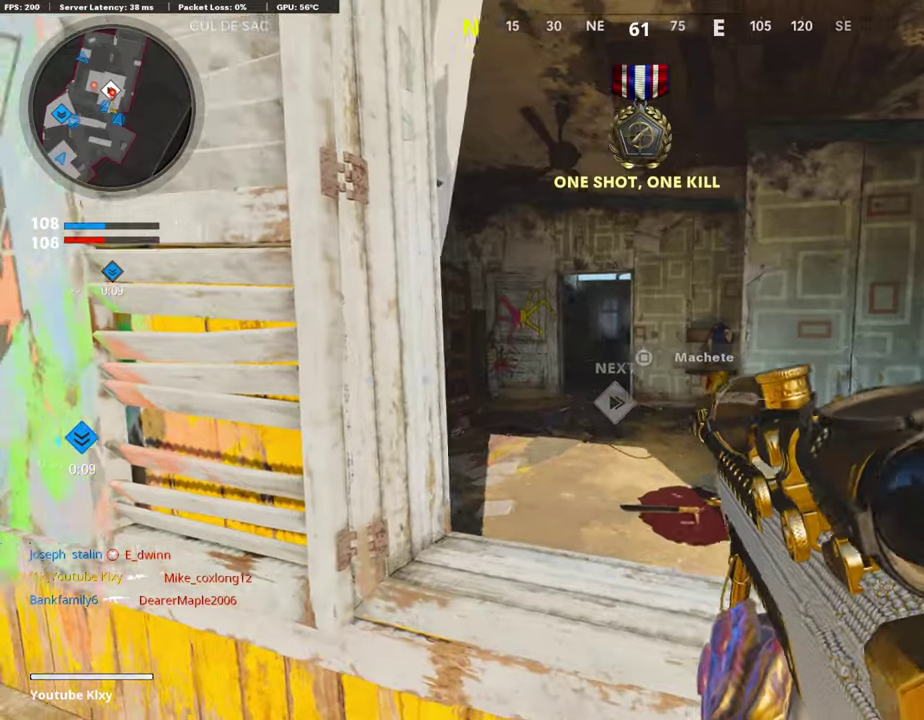
Gameplay with a controller (PlayStation layout); each line is a JSON object with the inputs held at the frame after it (dt_ms = milliseconds from this image to that frame). "events" lists button and stick changes between this image and that frame as [ms after this image, input, new state], when the widget could be followed in between. Not read: L1 R1.
{"dt_ms": 403, "buttons": ["CROSS"], "left_stick": "up", "right_stick": "center", "events": [[67, "left_stick", "up-right"], [118, "left_stick", "right"], [185, "left_stick", "center"], [235, "L2", "down"], [269, "R2", "down"], [286, "left_stick", "up"], [387, "L2", "up"], [403, "CROSS", "down"], [403, "R2", "up"]]}
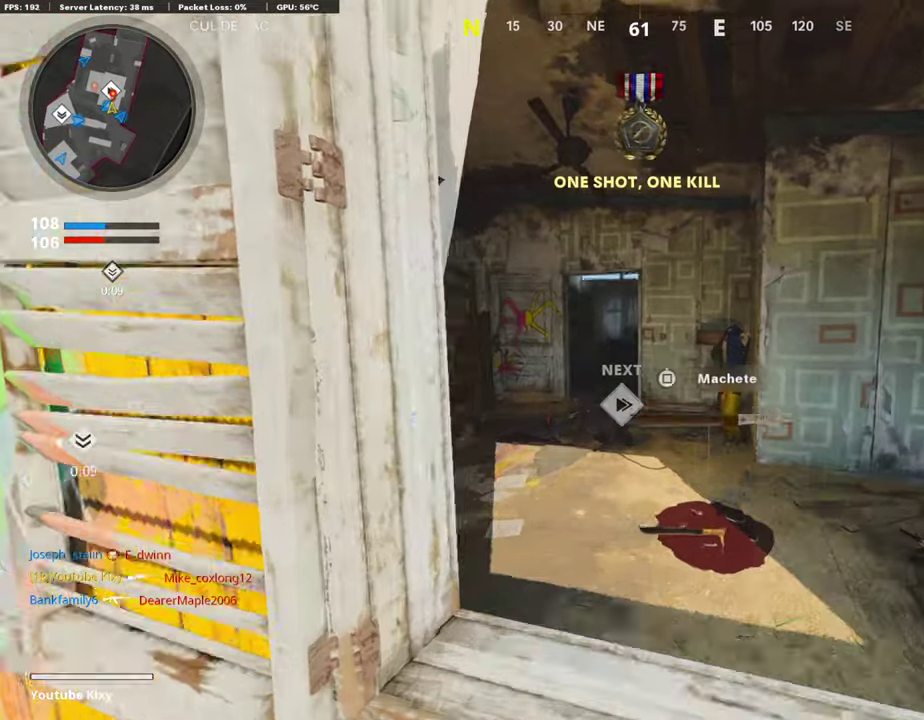
{"dt_ms": 387, "buttons": [], "left_stick": "up", "right_stick": "center", "events": [[84, "CROSS", "up"], [101, "right_stick", "down-left"], [169, "right_stick", "center"]]}
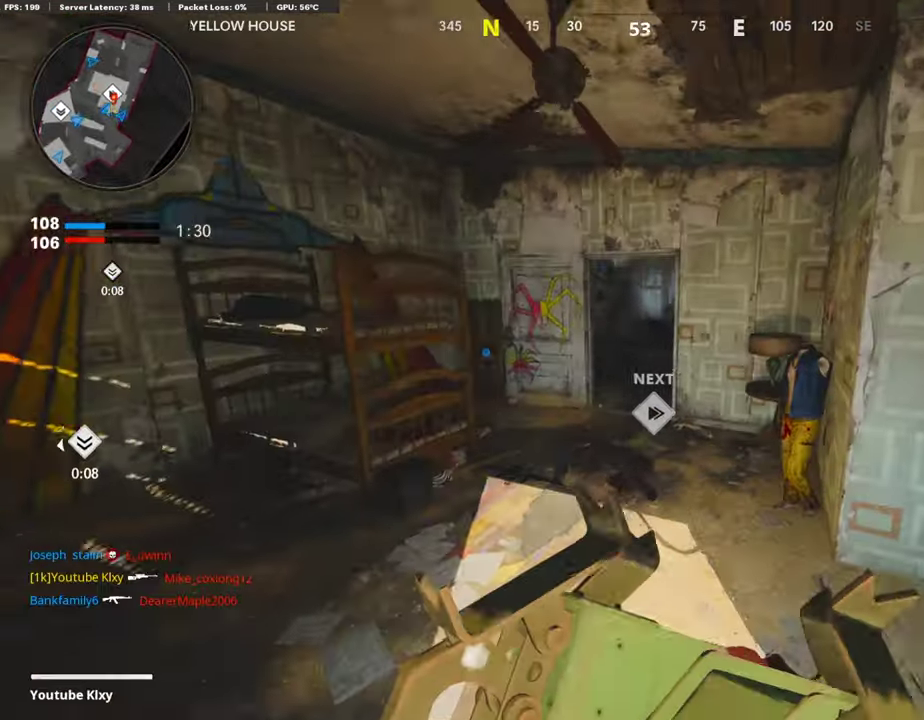
{"dt_ms": 605, "buttons": [], "left_stick": "left", "right_stick": "right"}
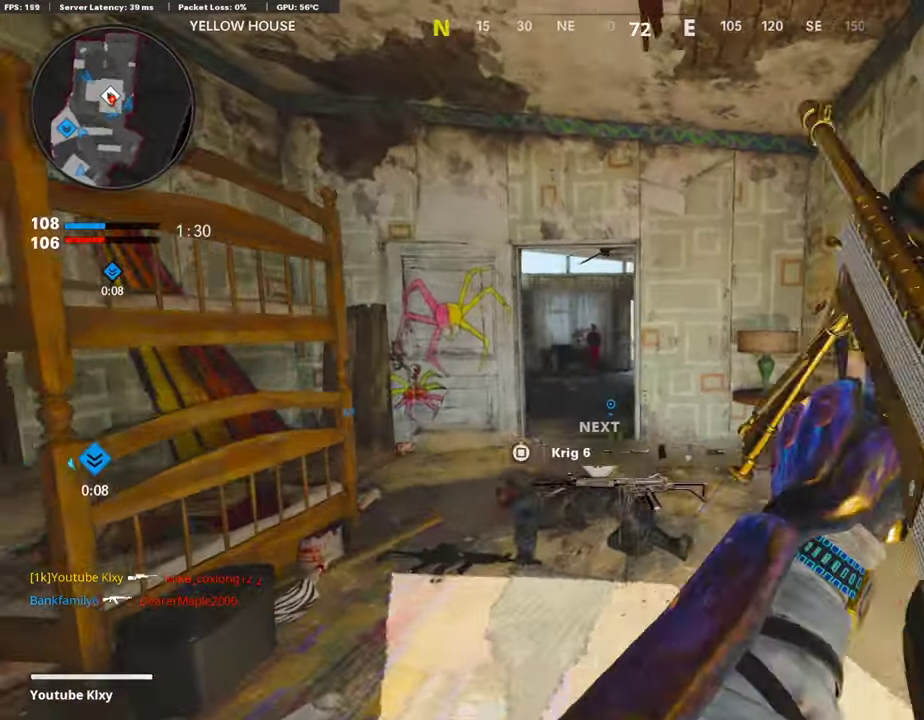
{"dt_ms": 303, "buttons": [], "left_stick": "center", "right_stick": "center"}
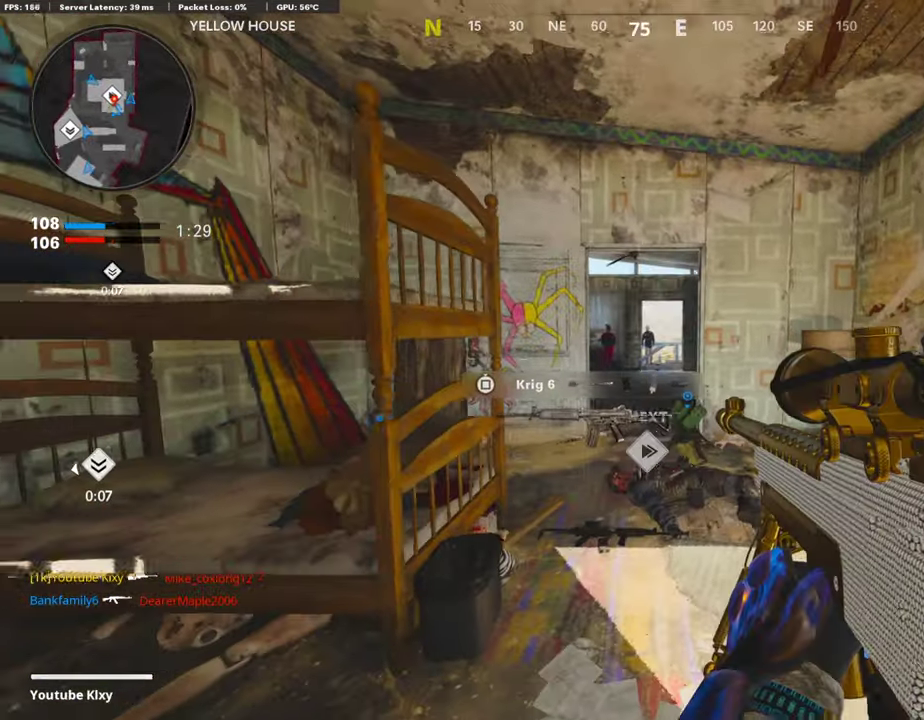
{"dt_ms": 807, "buttons": [], "left_stick": "right", "right_stick": "center", "events": [[50, "left_stick", "right"], [269, "left_stick", "left"], [656, "left_stick", "center"], [673, "right_stick", "down-right"], [740, "left_stick", "right"], [740, "right_stick", "center"]]}
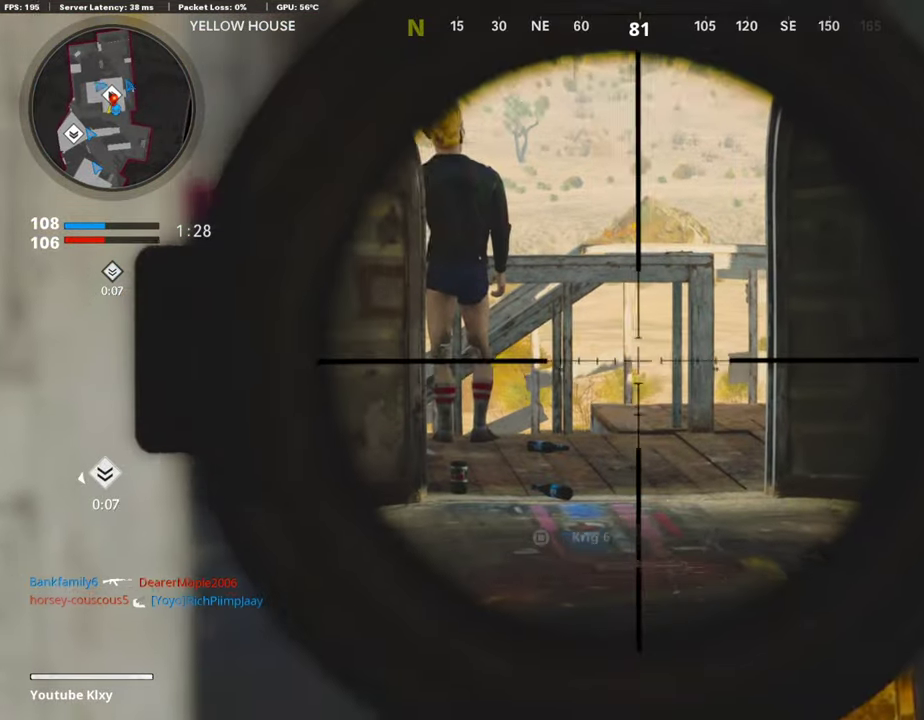
{"dt_ms": 387, "buttons": [], "left_stick": "center", "right_stick": "left", "events": [[34, "left_stick", "center"], [84, "left_stick", "left"], [168, "left_stick", "center"], [353, "right_stick", "left"]]}